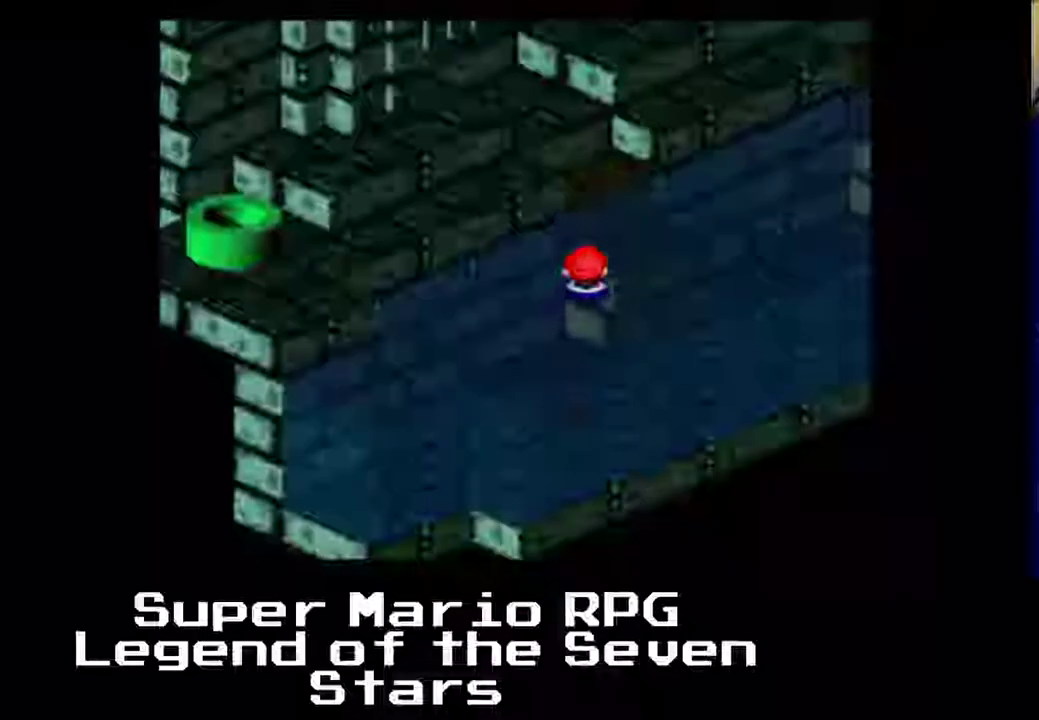
Gameplay with a controller (Xbox layout); each line is a JSON object with the inputs held at the frame after it (dt_ms = milliseconds from this image to that frame). "events" lists button and stick changes between this image and that frame as [ms after this image, input, new state], when the widget could be followed in between. Not read: L3 R3 right_stick.
{"dt_ms": 500, "buttons": ["A", "X", "DPAD_UP"], "left_stick": "center", "events": [[283, "A", "down"]]}
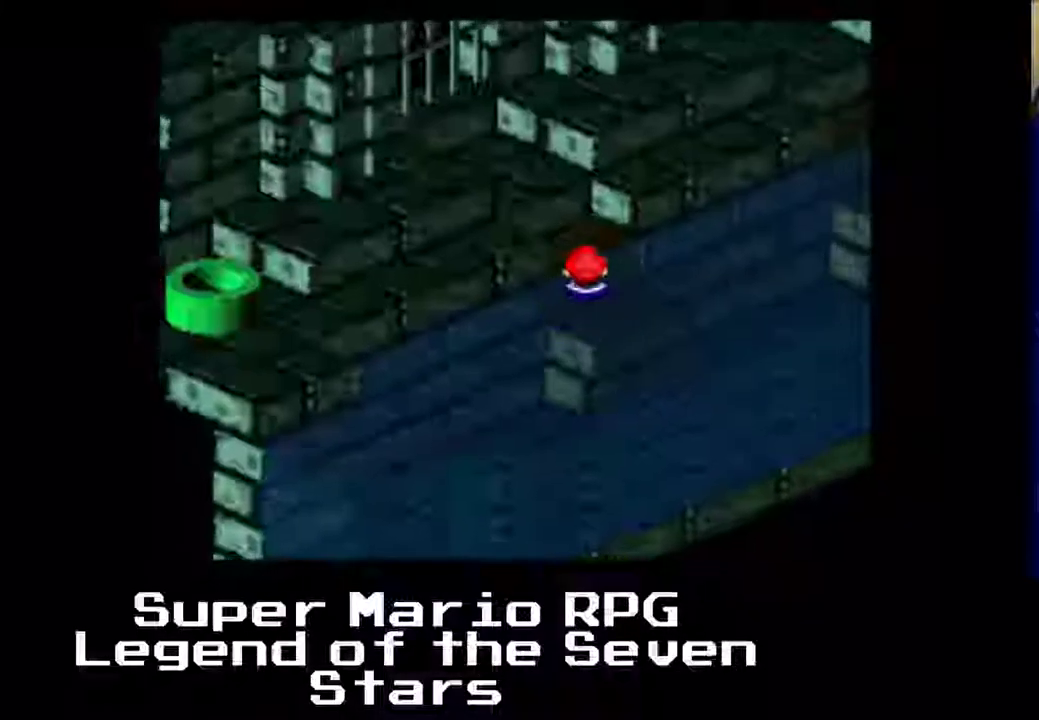
{"dt_ms": 500, "buttons": ["X", "DPAD_UP", "DPAD_RIGHT"], "left_stick": "center", "events": [[133, "DPAD_RIGHT", "down"], [267, "A", "up"]]}
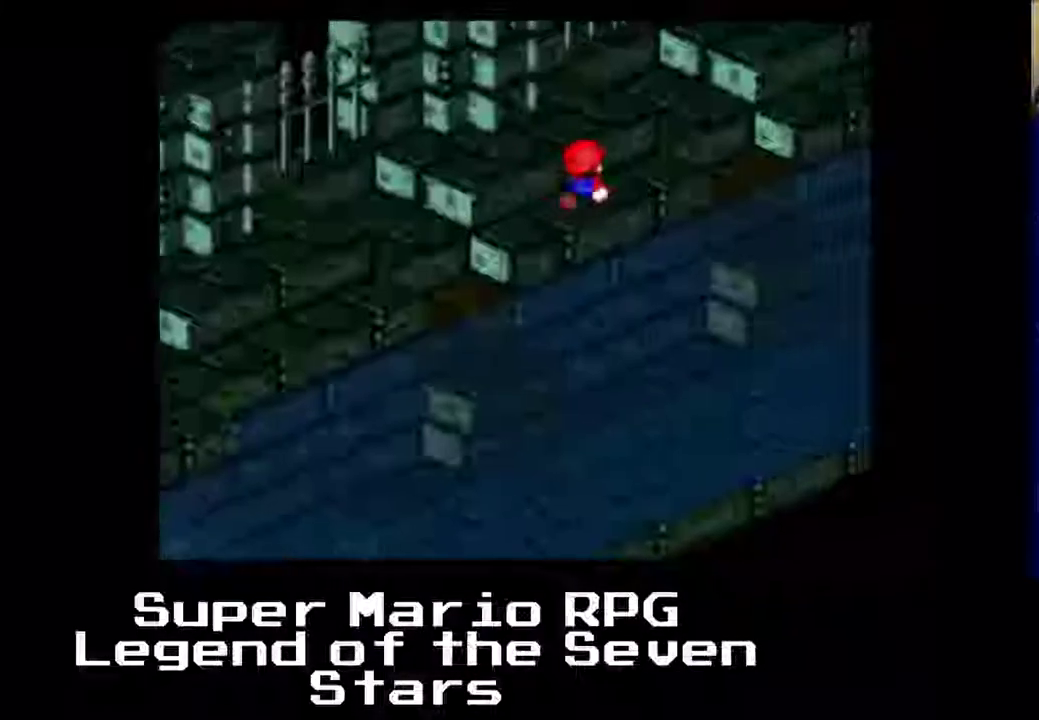
{"dt_ms": 500, "buttons": ["X", "DPAD_UP", "DPAD_RIGHT"], "left_stick": "center", "events": [[167, "A", "down"], [400, "A", "up"]]}
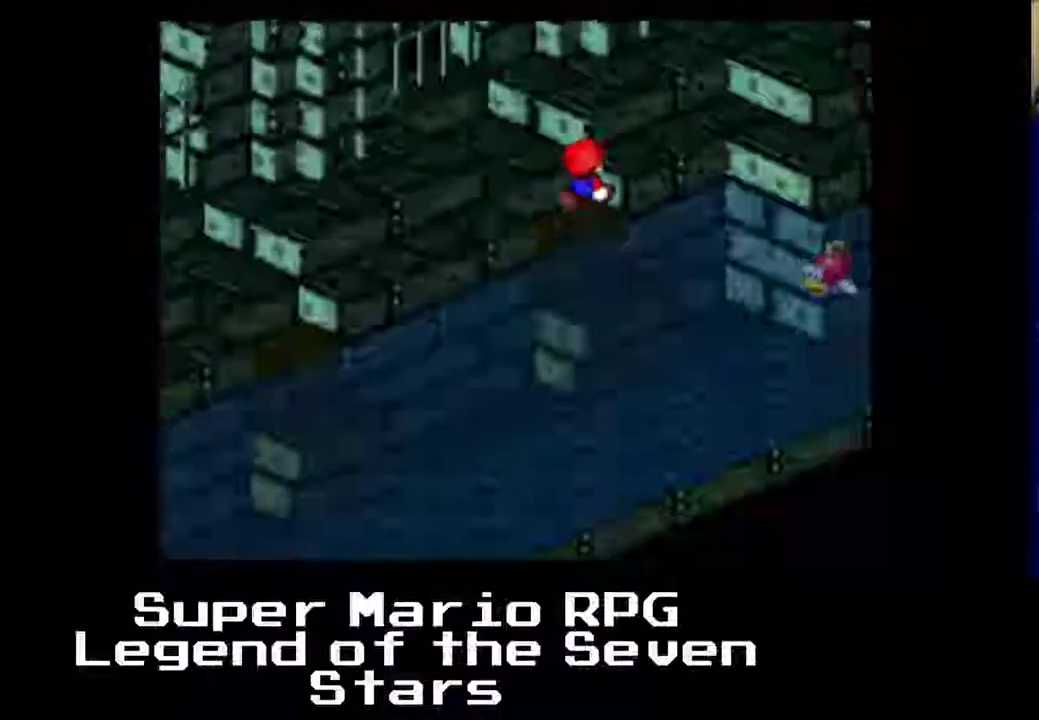
{"dt_ms": 500, "buttons": ["X", "DPAD_RIGHT"], "left_stick": "center", "events": [[183, "A", "down"], [417, "A", "up"], [467, "DPAD_UP", "up"]]}
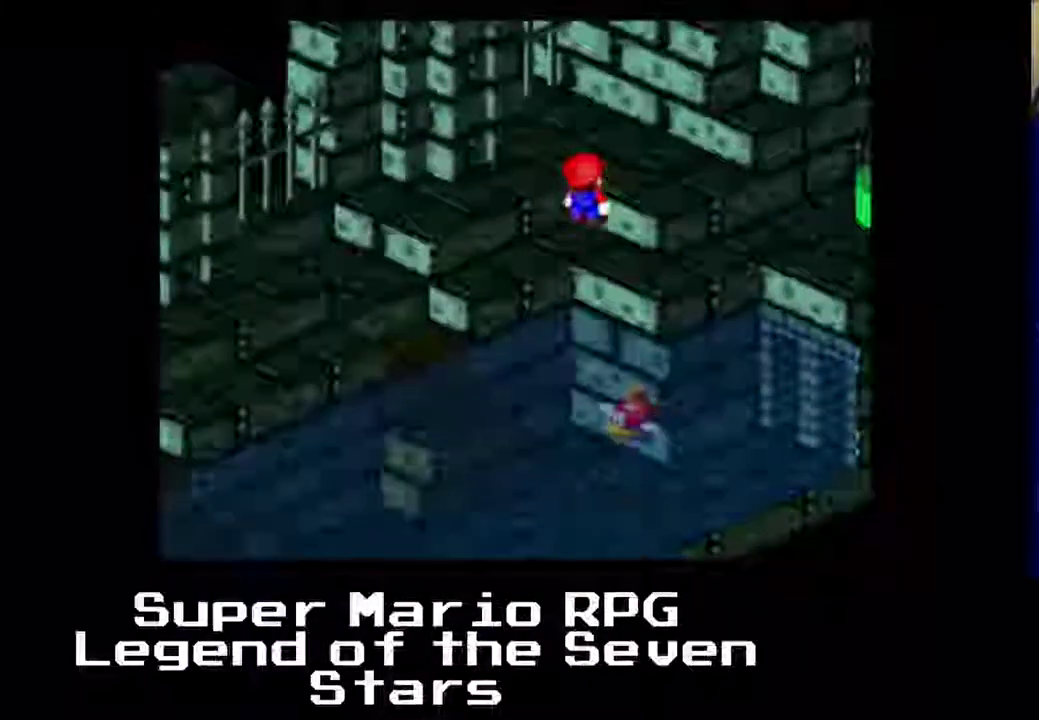
{"dt_ms": 500, "buttons": ["X", "DPAD_RIGHT"], "left_stick": "center", "events": []}
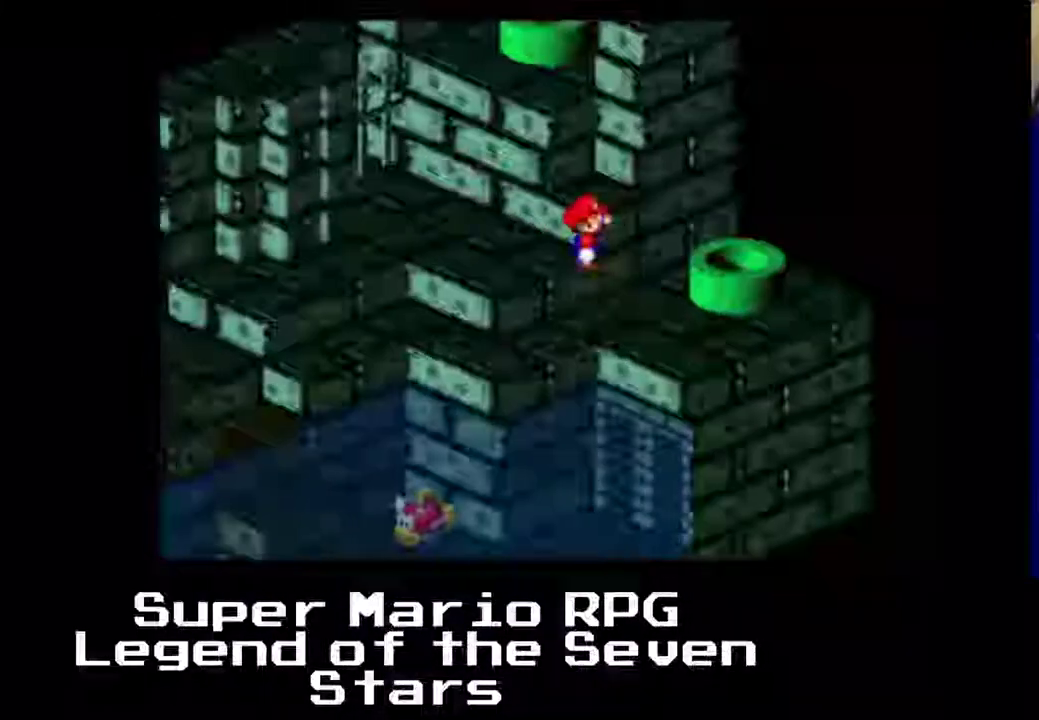
{"dt_ms": 500, "buttons": ["A", "X", "DPAD_UP", "DPAD_LEFT"], "left_stick": "center", "events": [[133, "A", "down"], [267, "DPAD_LEFT", "down"], [267, "DPAD_RIGHT", "up"], [267, "DPAD_UP", "down"]]}
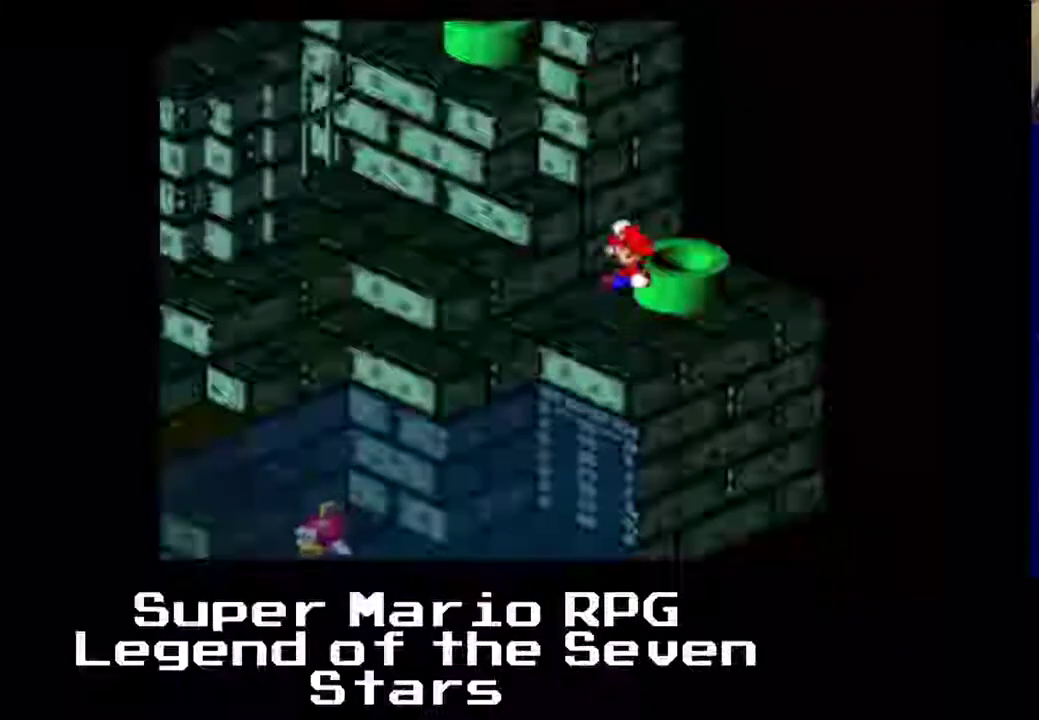
{"dt_ms": 500, "buttons": ["X", "DPAD_LEFT"], "left_stick": "center", "events": [[83, "A", "up"], [300, "DPAD_UP", "up"]]}
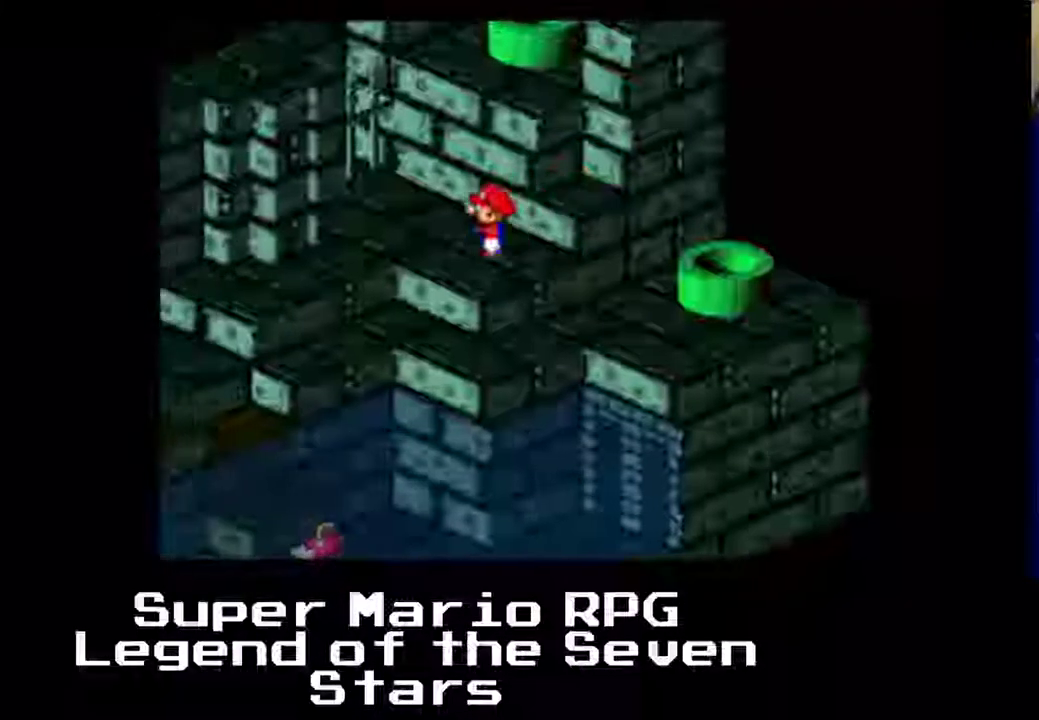
{"dt_ms": 1000, "buttons": ["X", "DPAD_DOWN"], "left_stick": "center"}
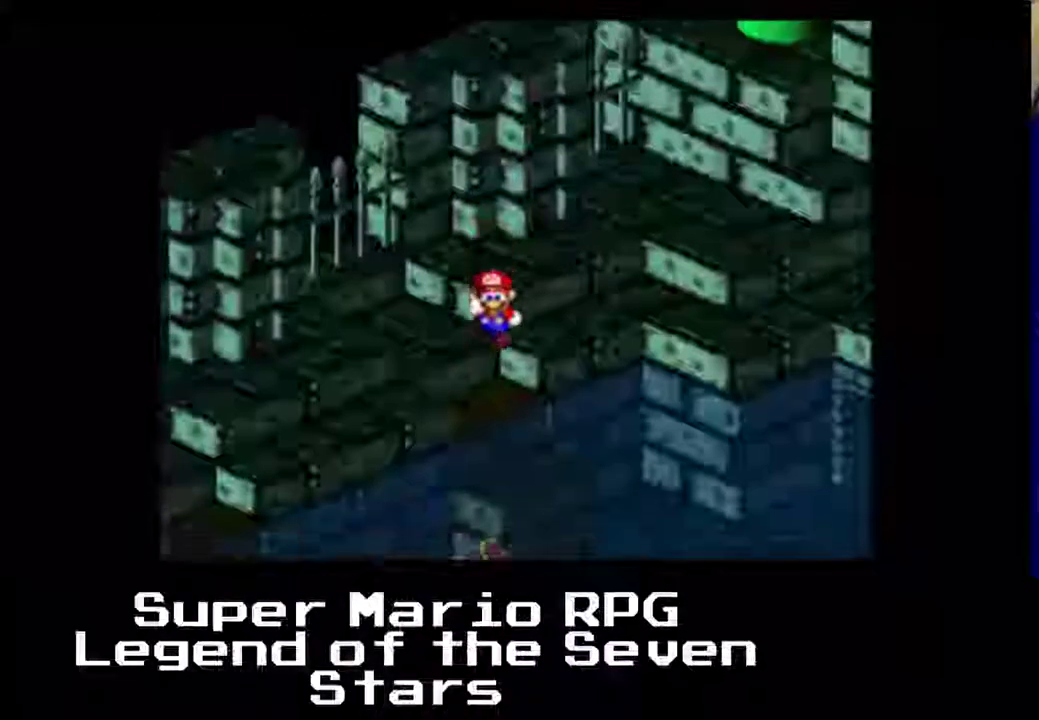
{"dt_ms": 500, "buttons": ["X", "DPAD_DOWN"], "left_stick": "center", "events": [[17, "A", "down"], [133, "DPAD_DOWN", "up"], [133, "DPAD_LEFT", "down"], [367, "A", "up"], [400, "DPAD_DOWN", "down"], [400, "DPAD_LEFT", "up"]]}
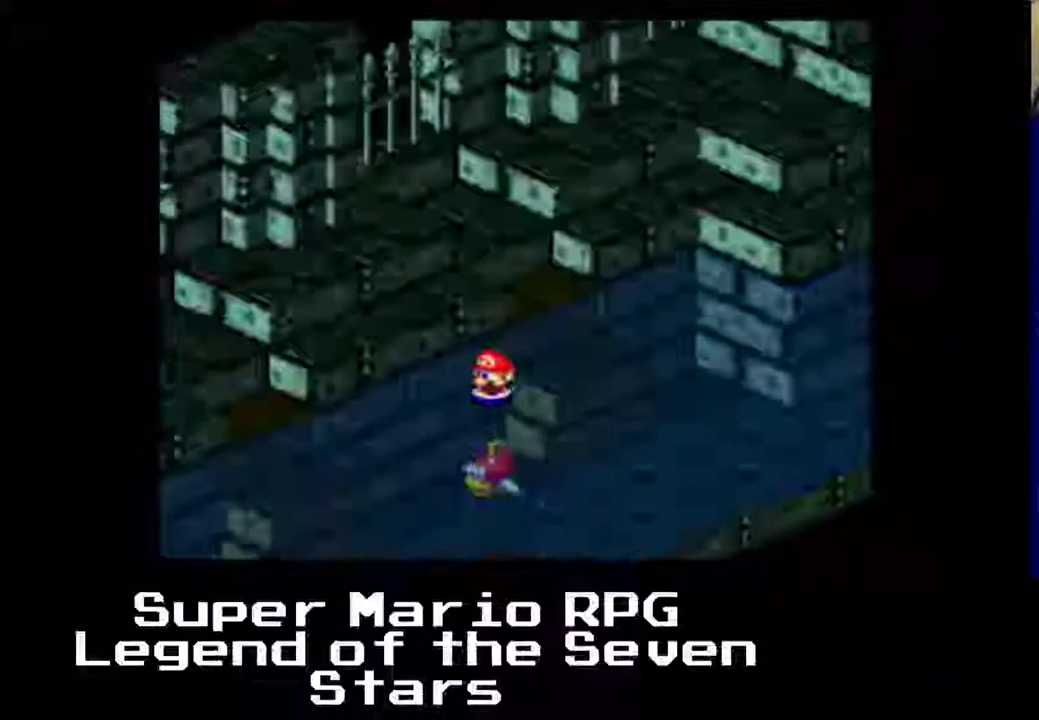
{"dt_ms": 500, "buttons": ["X", "DPAD_DOWN"], "left_stick": "center", "events": []}
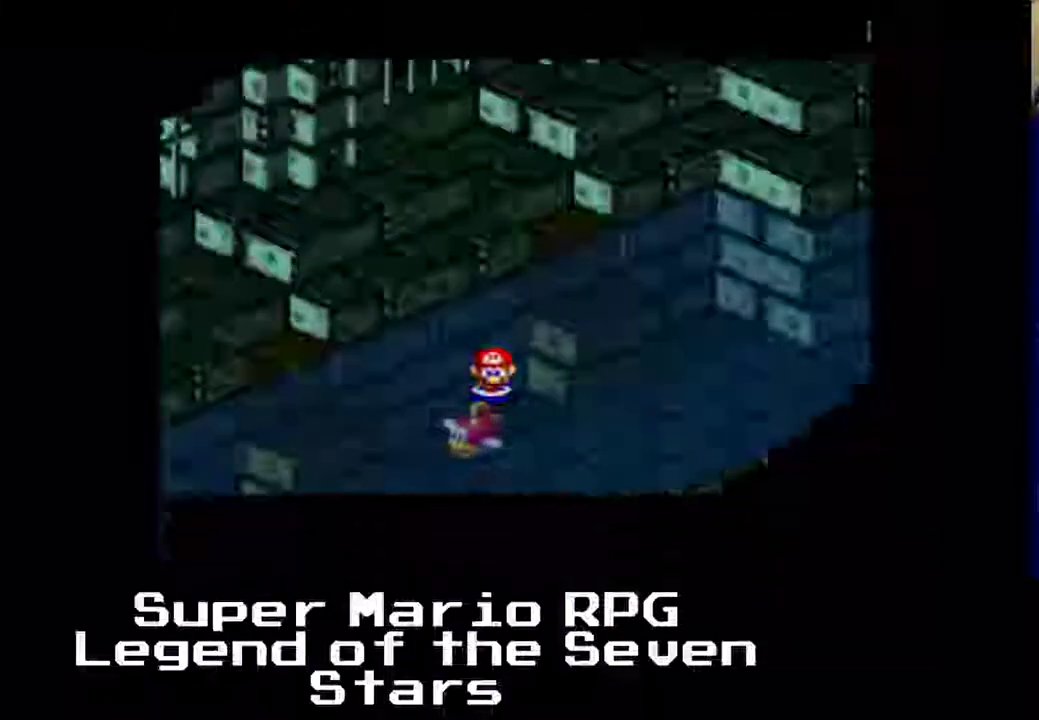
{"dt_ms": 500, "buttons": [], "left_stick": "center", "events": [[100, "X", "up"], [200, "DPAD_DOWN", "up"]]}
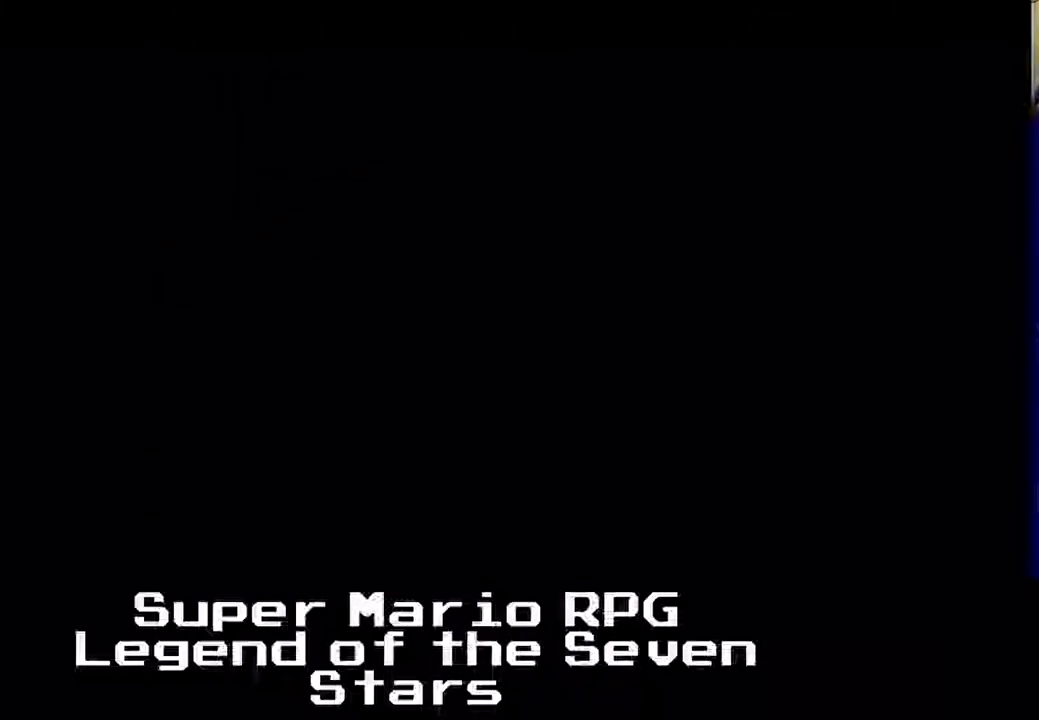
{"dt_ms": 500, "buttons": [], "left_stick": "center", "events": []}
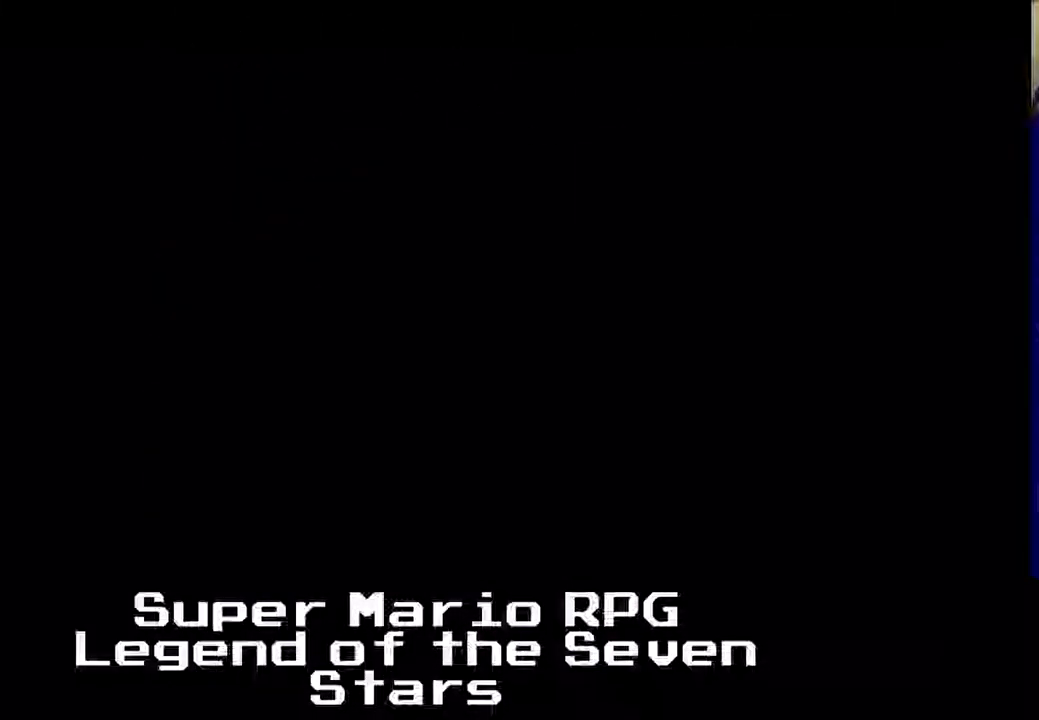
{"dt_ms": 500, "buttons": [], "left_stick": "center", "events": []}
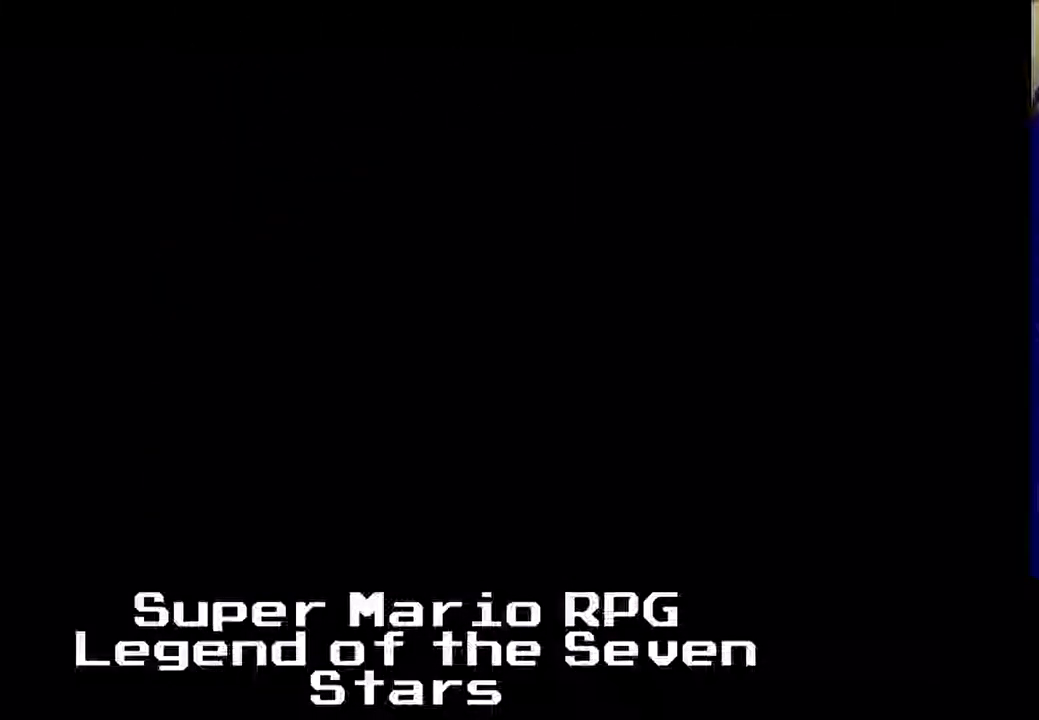
{"dt_ms": 500, "buttons": [], "left_stick": "center", "events": []}
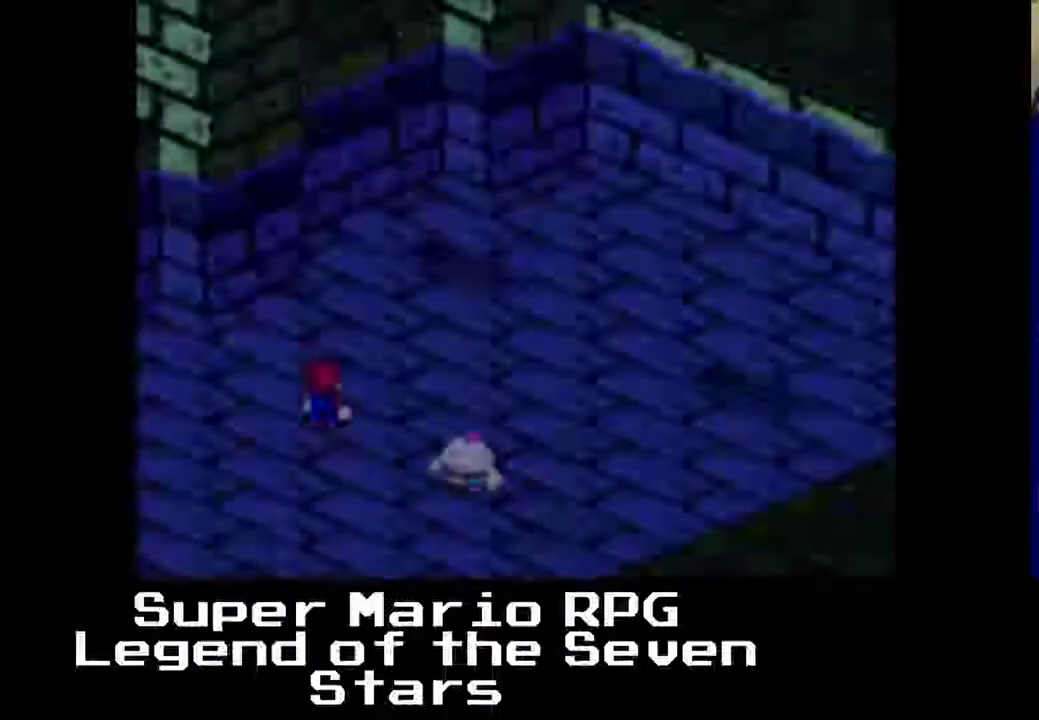
{"dt_ms": 500, "buttons": [], "left_stick": "center", "events": []}
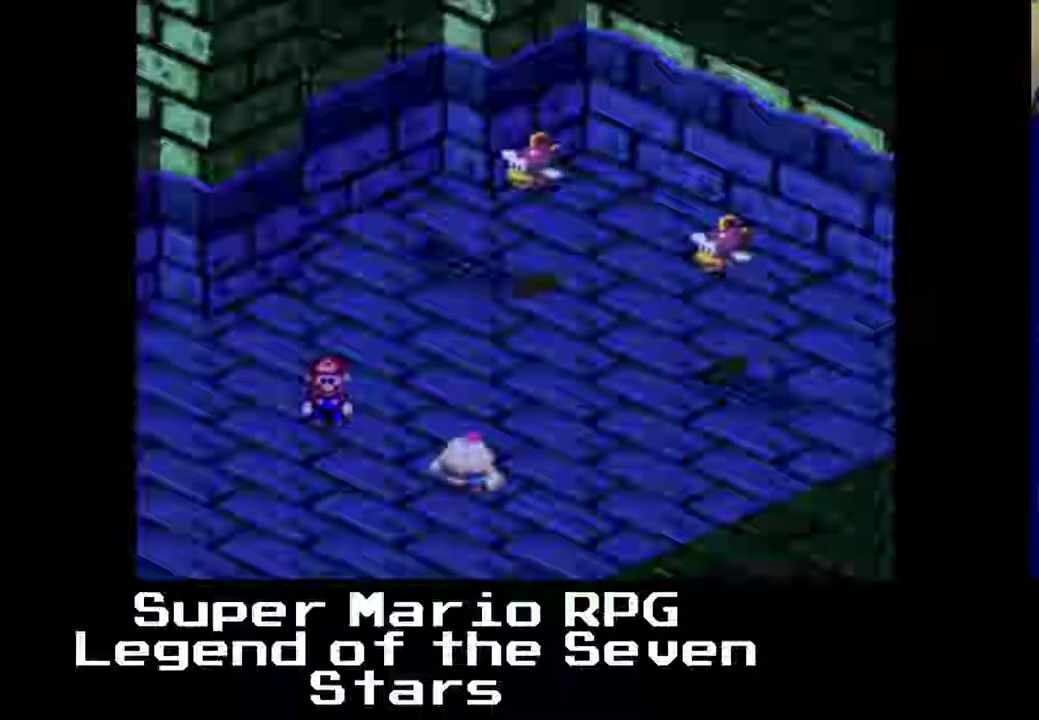
{"dt_ms": 500, "buttons": [], "left_stick": "center", "events": [[217, "B", "down"], [350, "B", "up"]]}
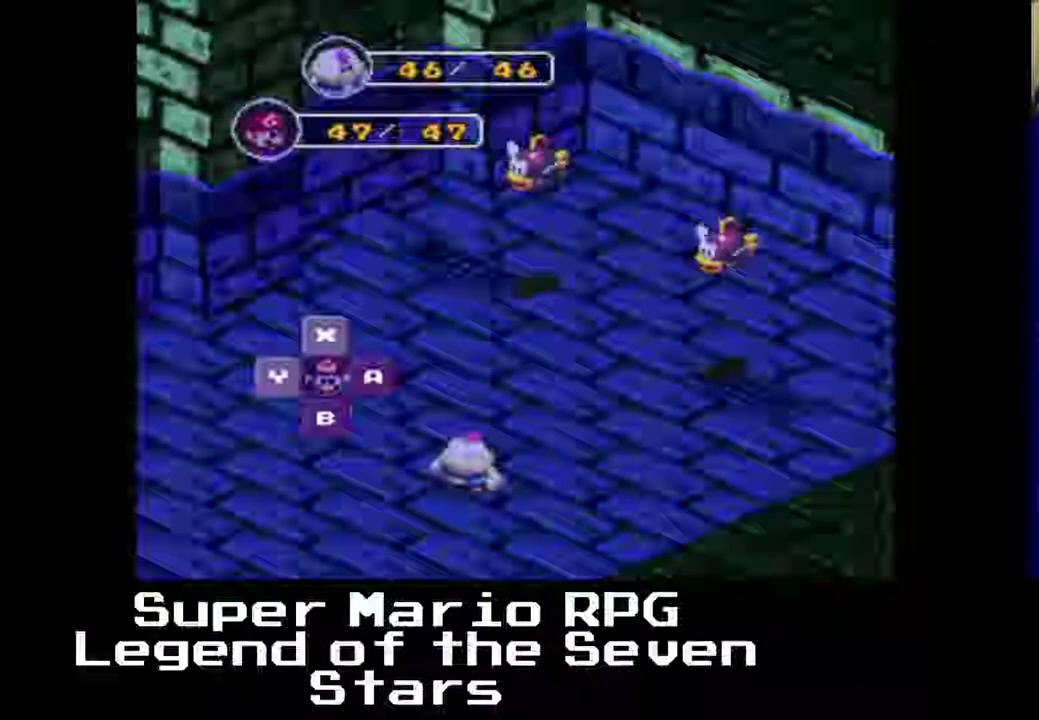
{"dt_ms": 500, "buttons": [], "left_stick": "center", "events": []}
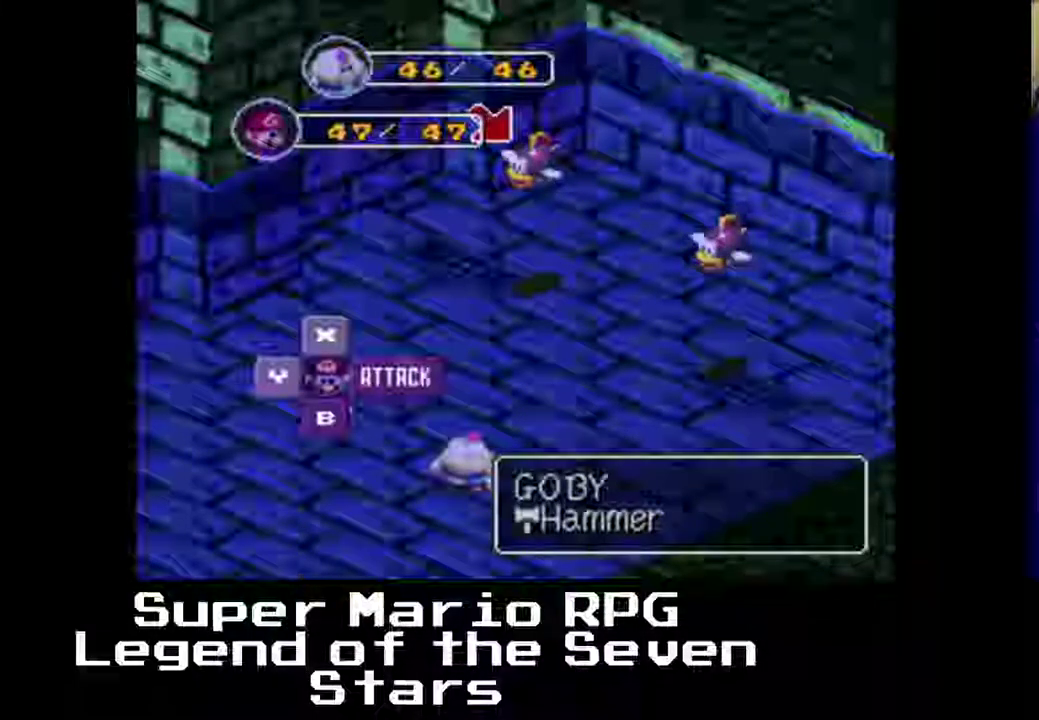
{"dt_ms": 500, "buttons": [], "left_stick": "center", "events": []}
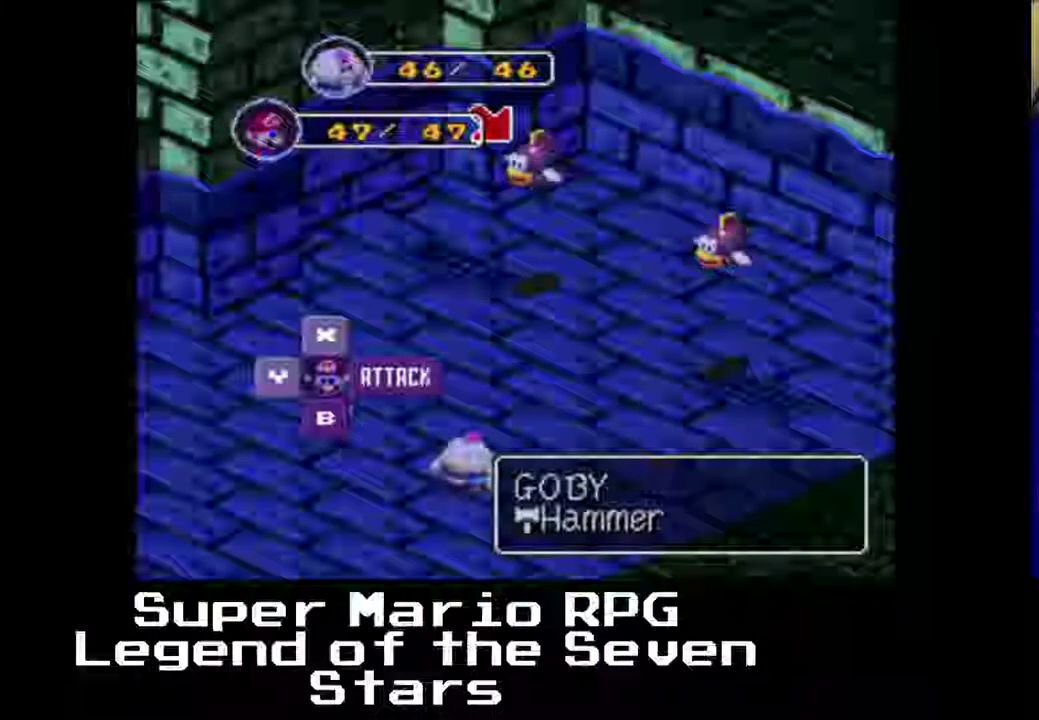
{"dt_ms": 500, "buttons": [], "left_stick": "center", "events": [[217, "B", "down"], [333, "B", "up"]]}
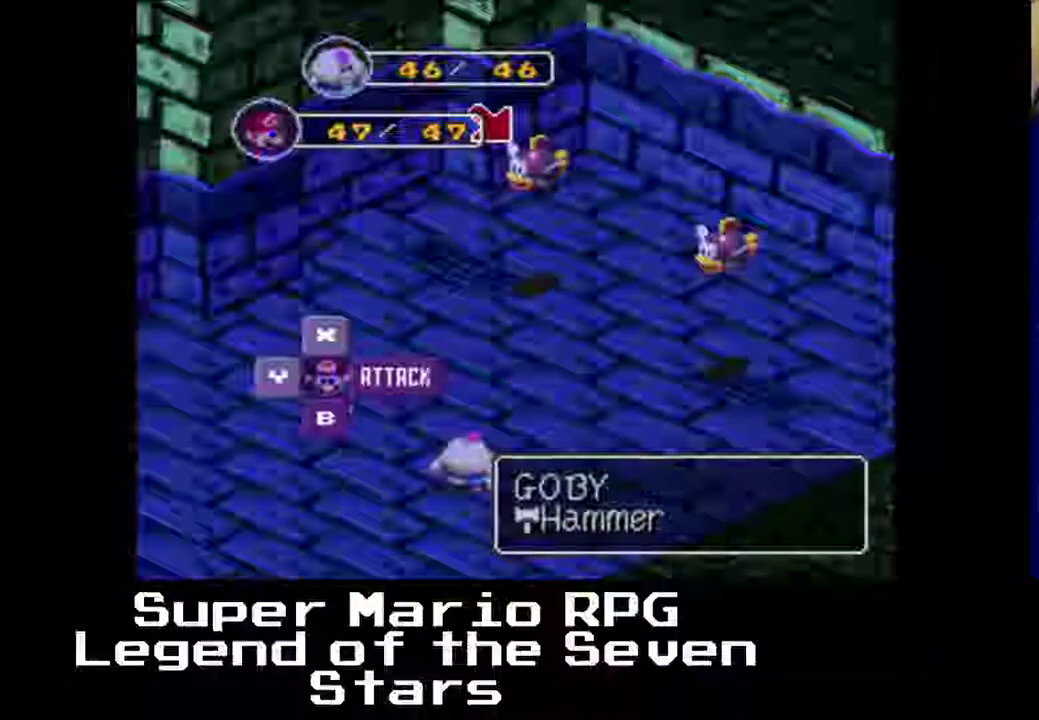
{"dt_ms": 500, "buttons": [], "left_stick": "center", "events": []}
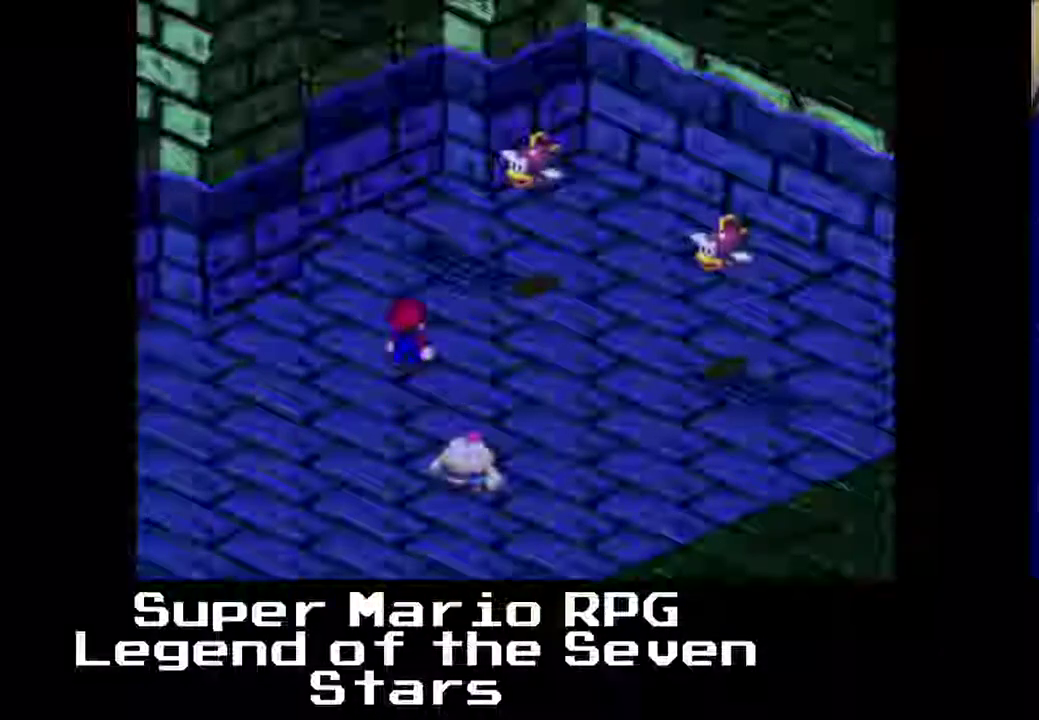
{"dt_ms": 500, "buttons": [], "left_stick": "center", "events": [[133, "B", "down"], [300, "B", "up"]]}
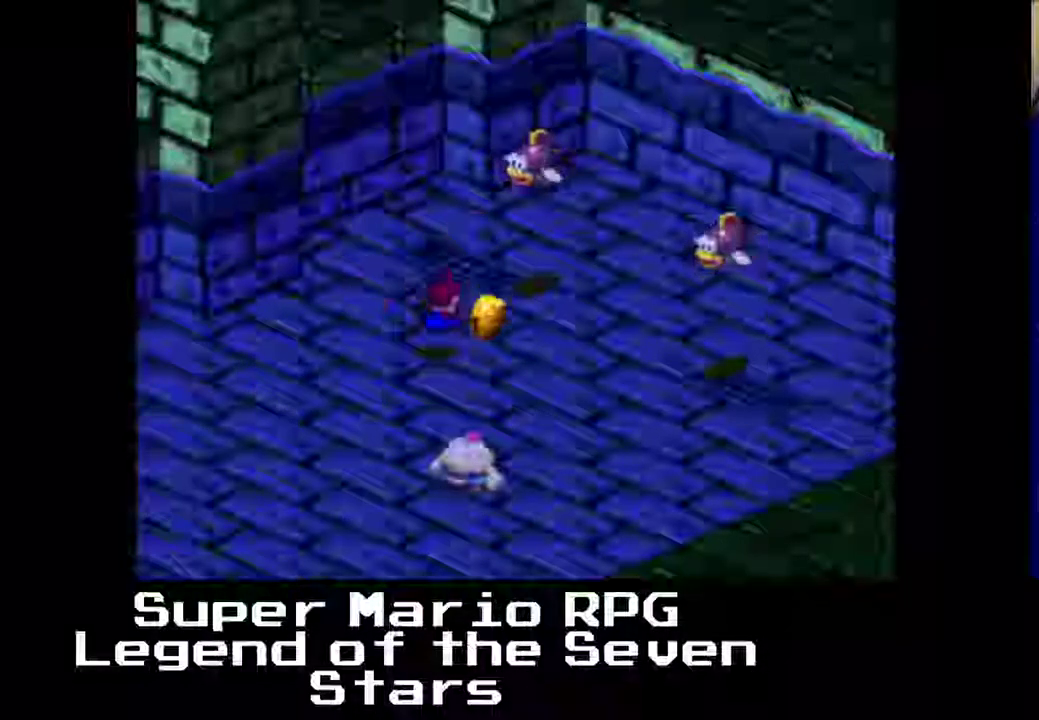
{"dt_ms": 500, "buttons": [], "left_stick": "center", "events": [[250, "B", "down"], [417, "B", "up"]]}
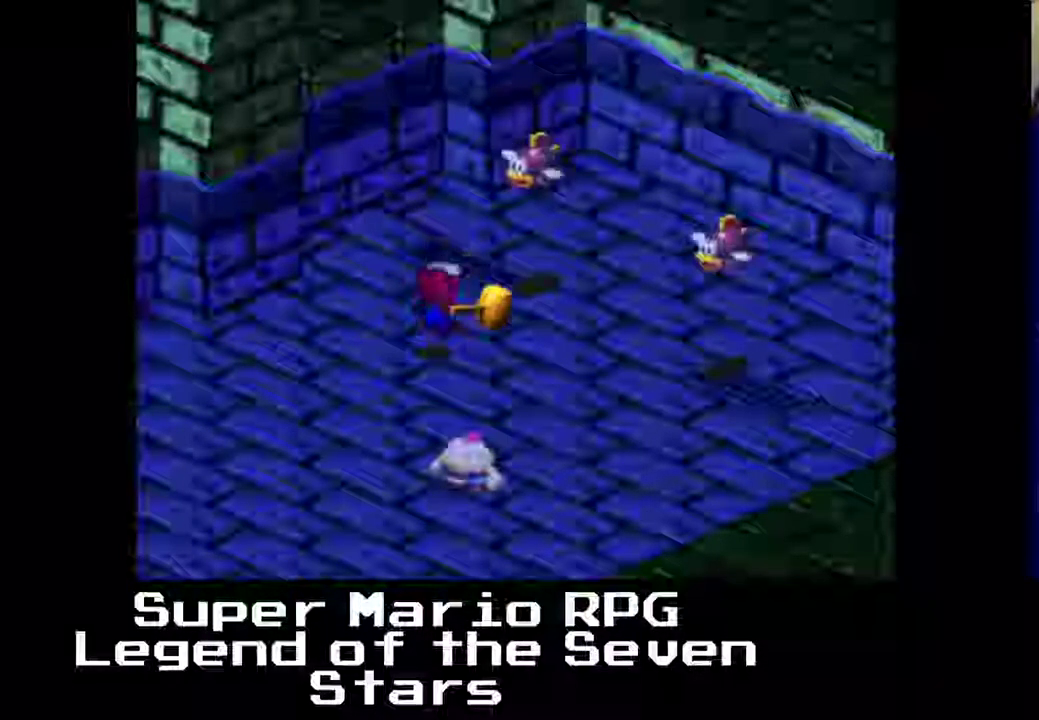
{"dt_ms": 500, "buttons": [], "left_stick": "center", "events": []}
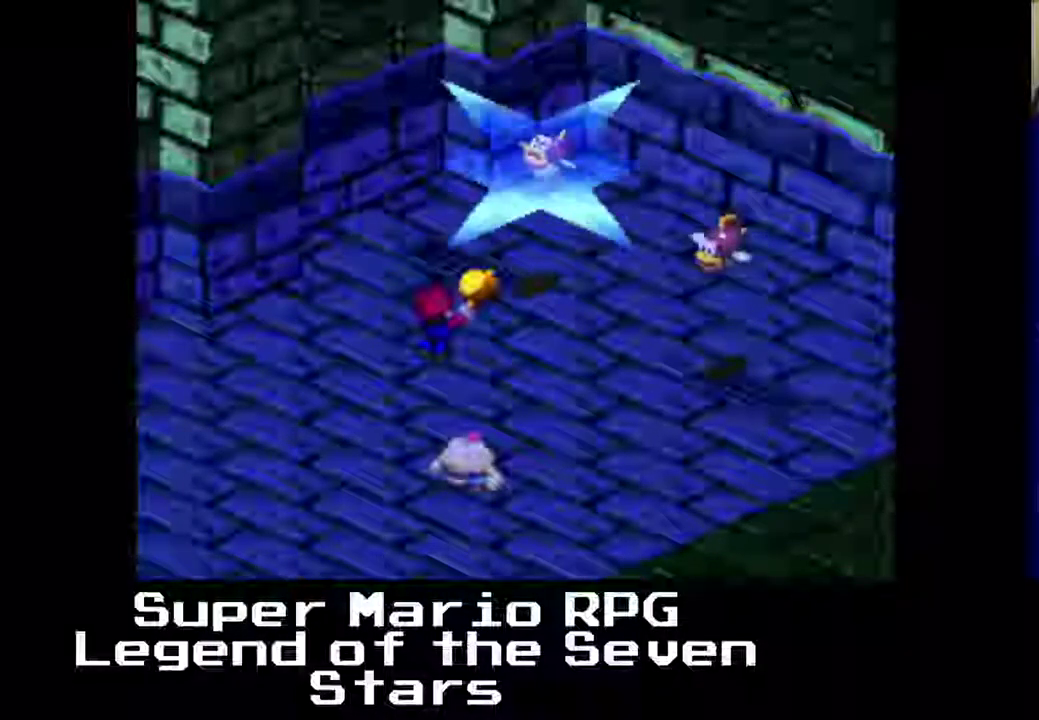
{"dt_ms": 500, "buttons": [], "left_stick": "center", "events": []}
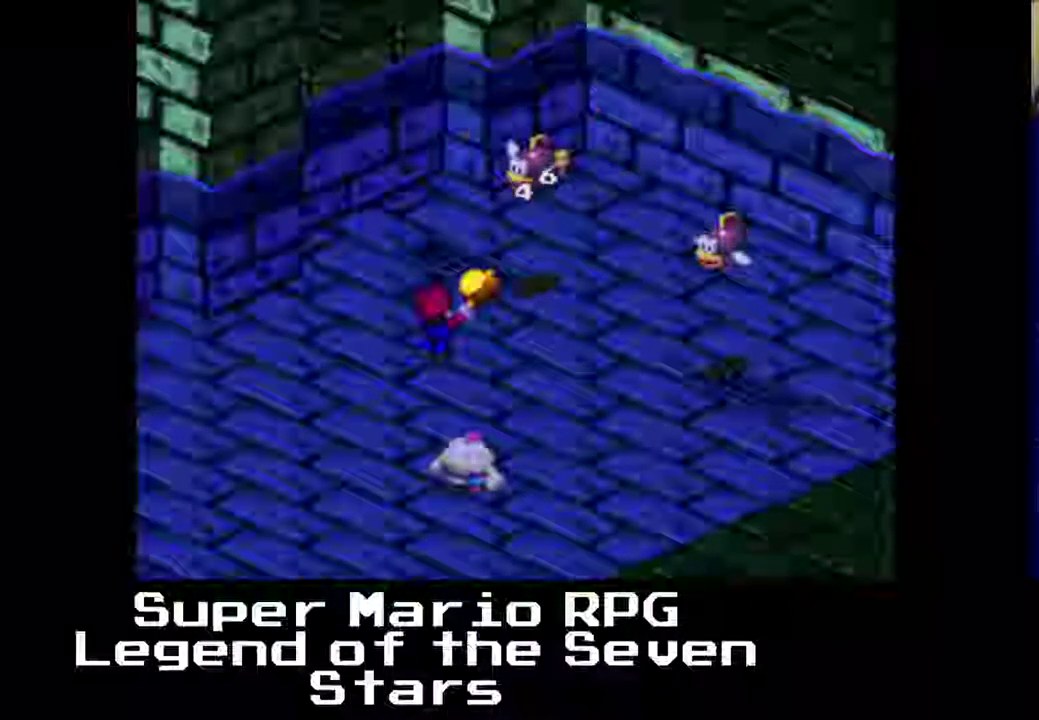
{"dt_ms": 500, "buttons": [], "left_stick": "center", "events": []}
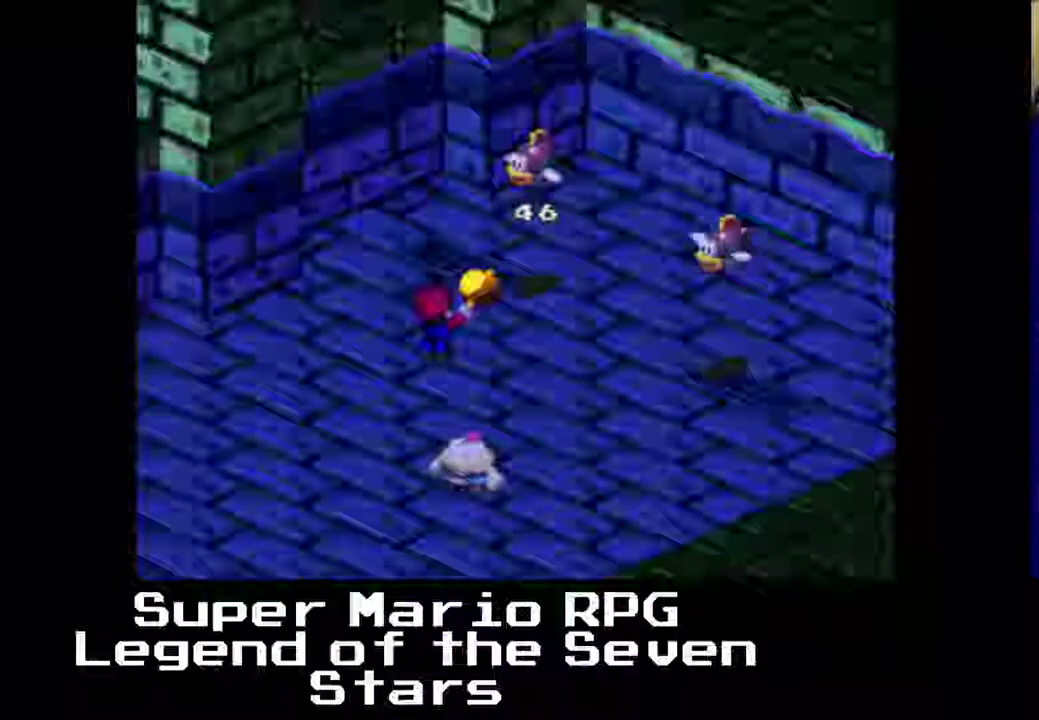
{"dt_ms": 500, "buttons": [], "left_stick": "center", "events": []}
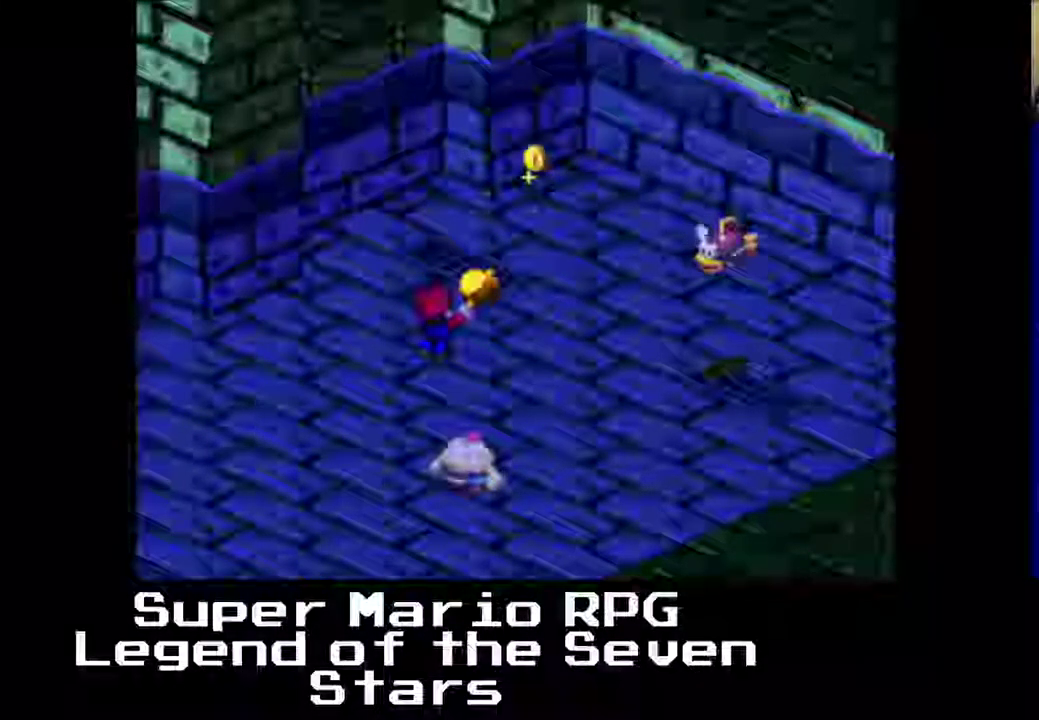
{"dt_ms": 500, "buttons": [], "left_stick": "center", "events": []}
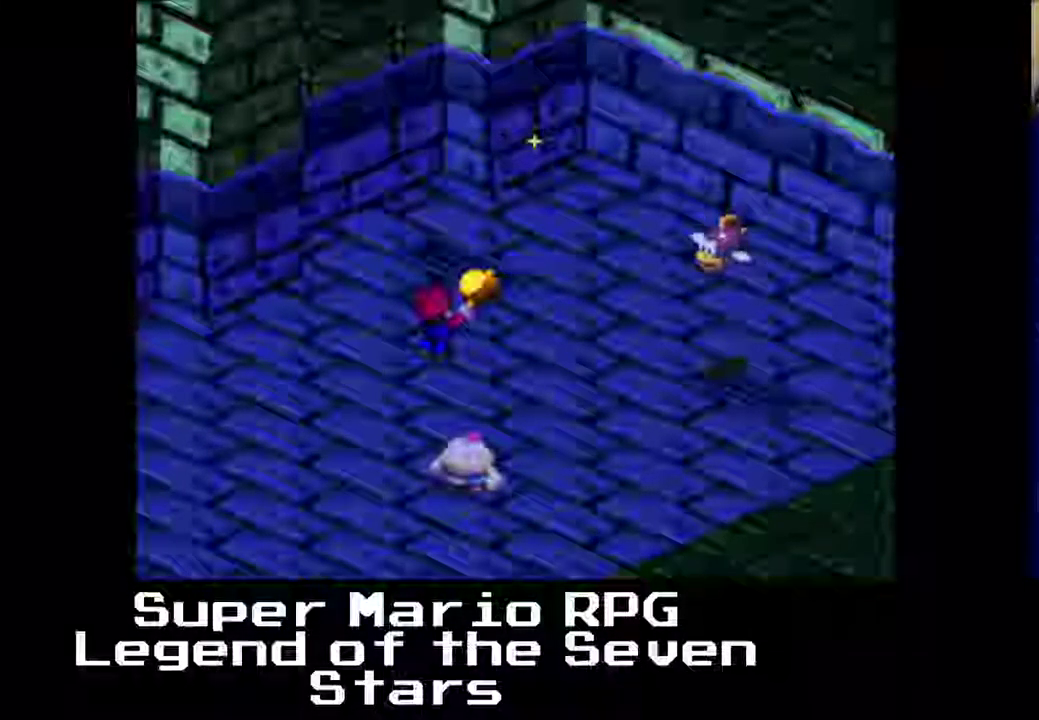
{"dt_ms": 500, "buttons": ["B"], "left_stick": "center", "events": [[417, "B", "down"]]}
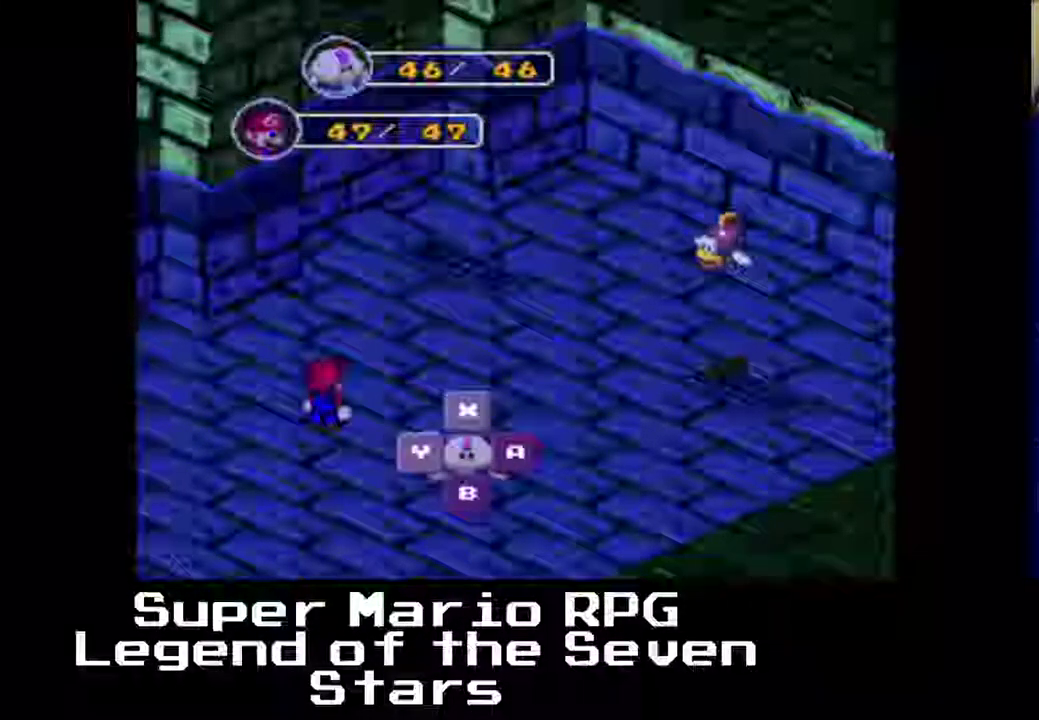
{"dt_ms": 500, "buttons": [], "left_stick": "center", "events": [[67, "B", "up"], [200, "B", "down"], [317, "B", "up"]]}